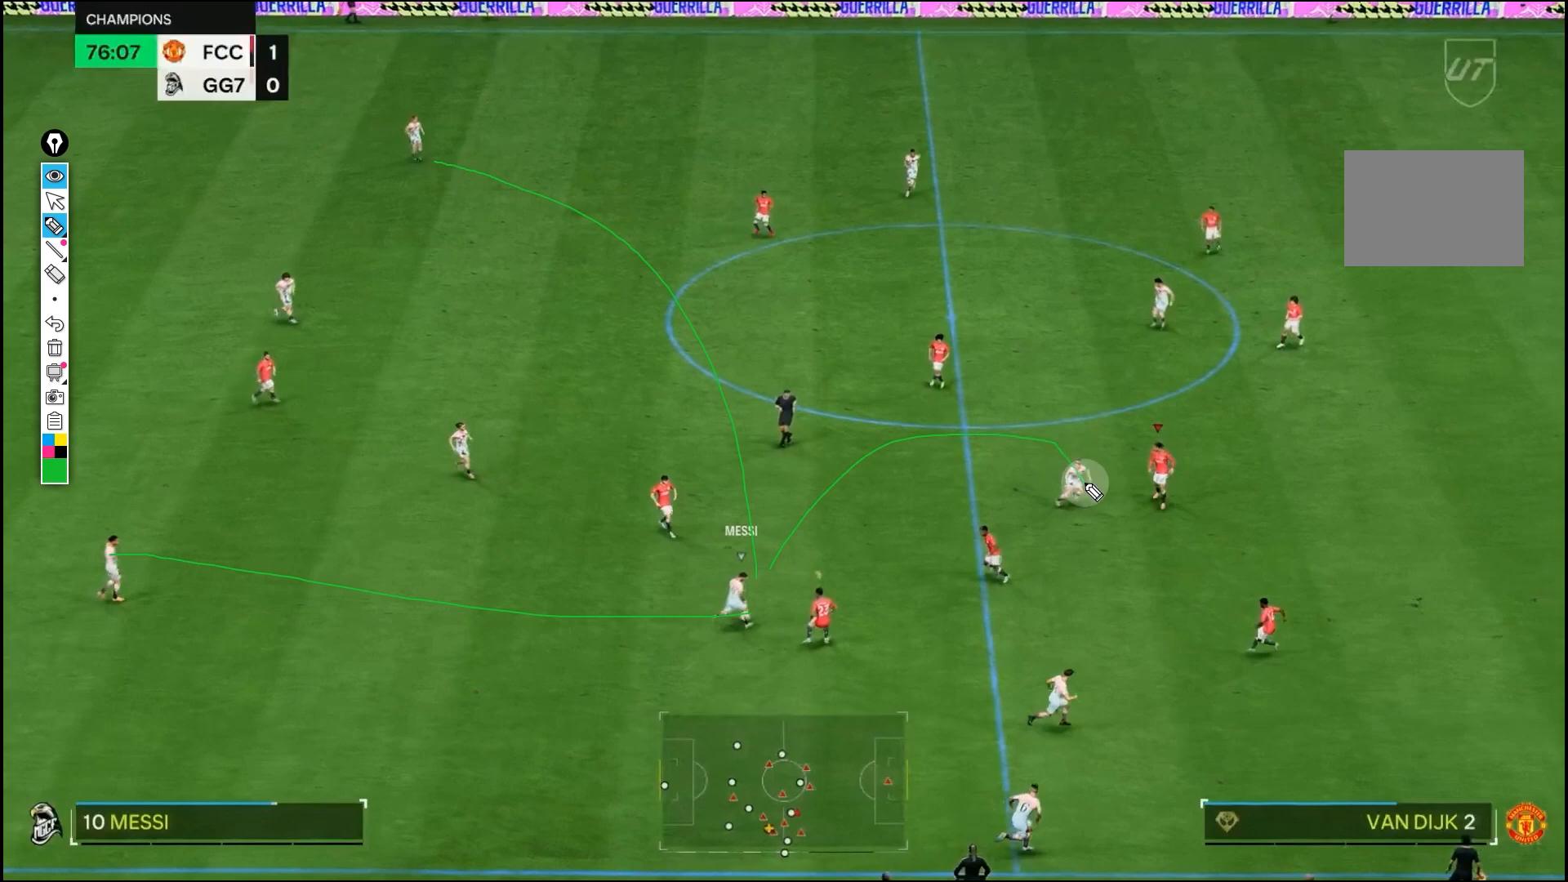
Gameplay with a controller (PlayStation layout); each line is a JSON object with the inputs held at the frame after it. "events" lists button and stick changes between this image and that frame as [ms after this image, input, new state], when the widget could be followed in between. Not read: CROSS L1 L2 L3 R3.
{"buttons": ["R1"], "left_stick": "right", "right_stick": "up", "events": []}
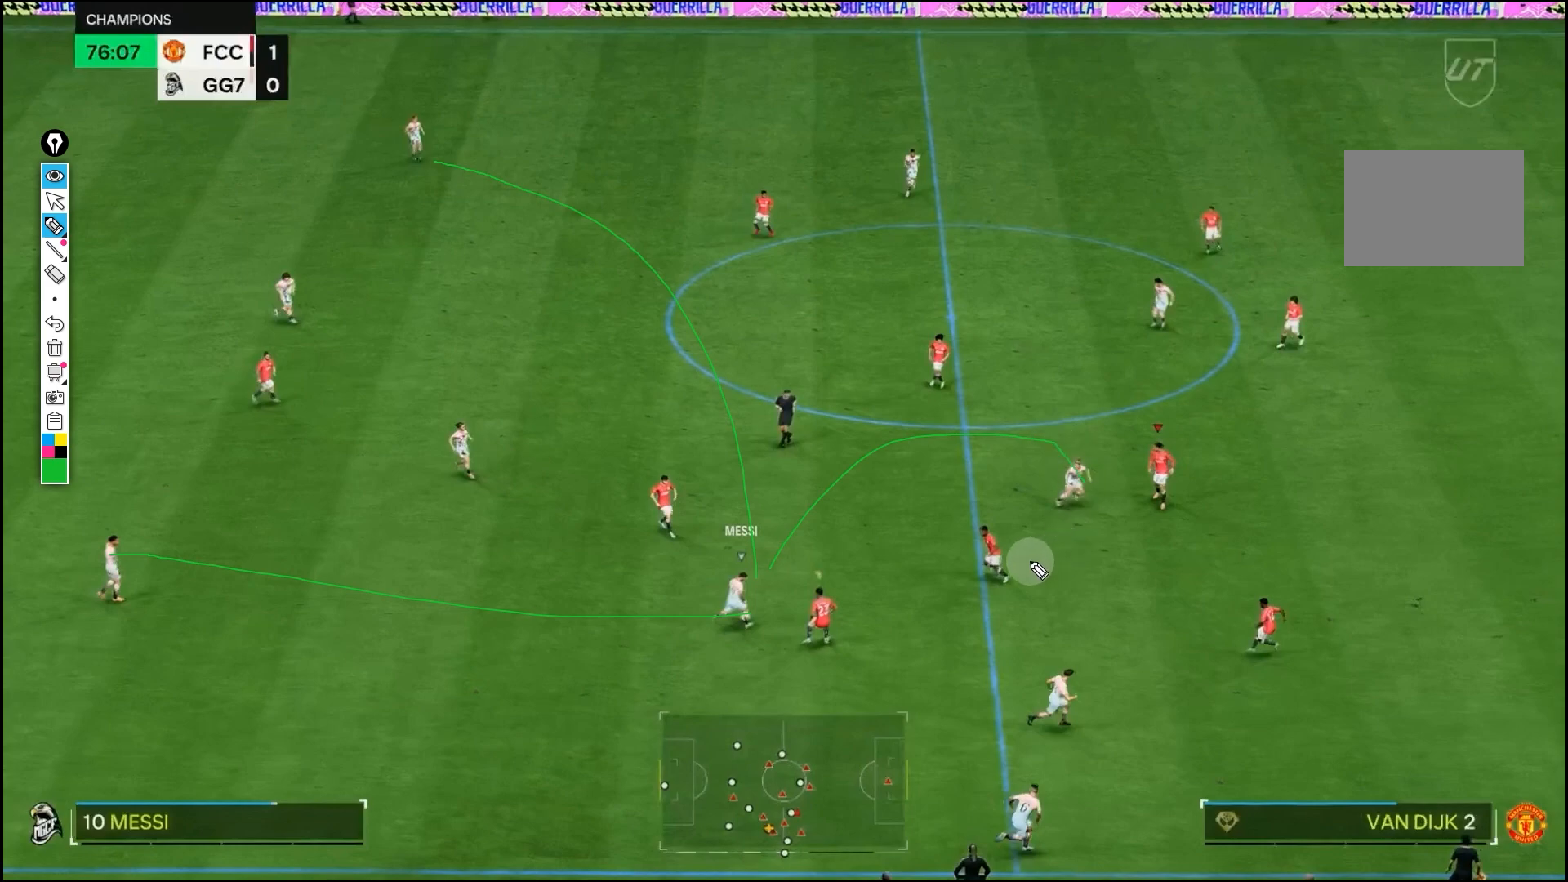
{"buttons": ["R1"], "left_stick": "right", "right_stick": "up", "events": []}
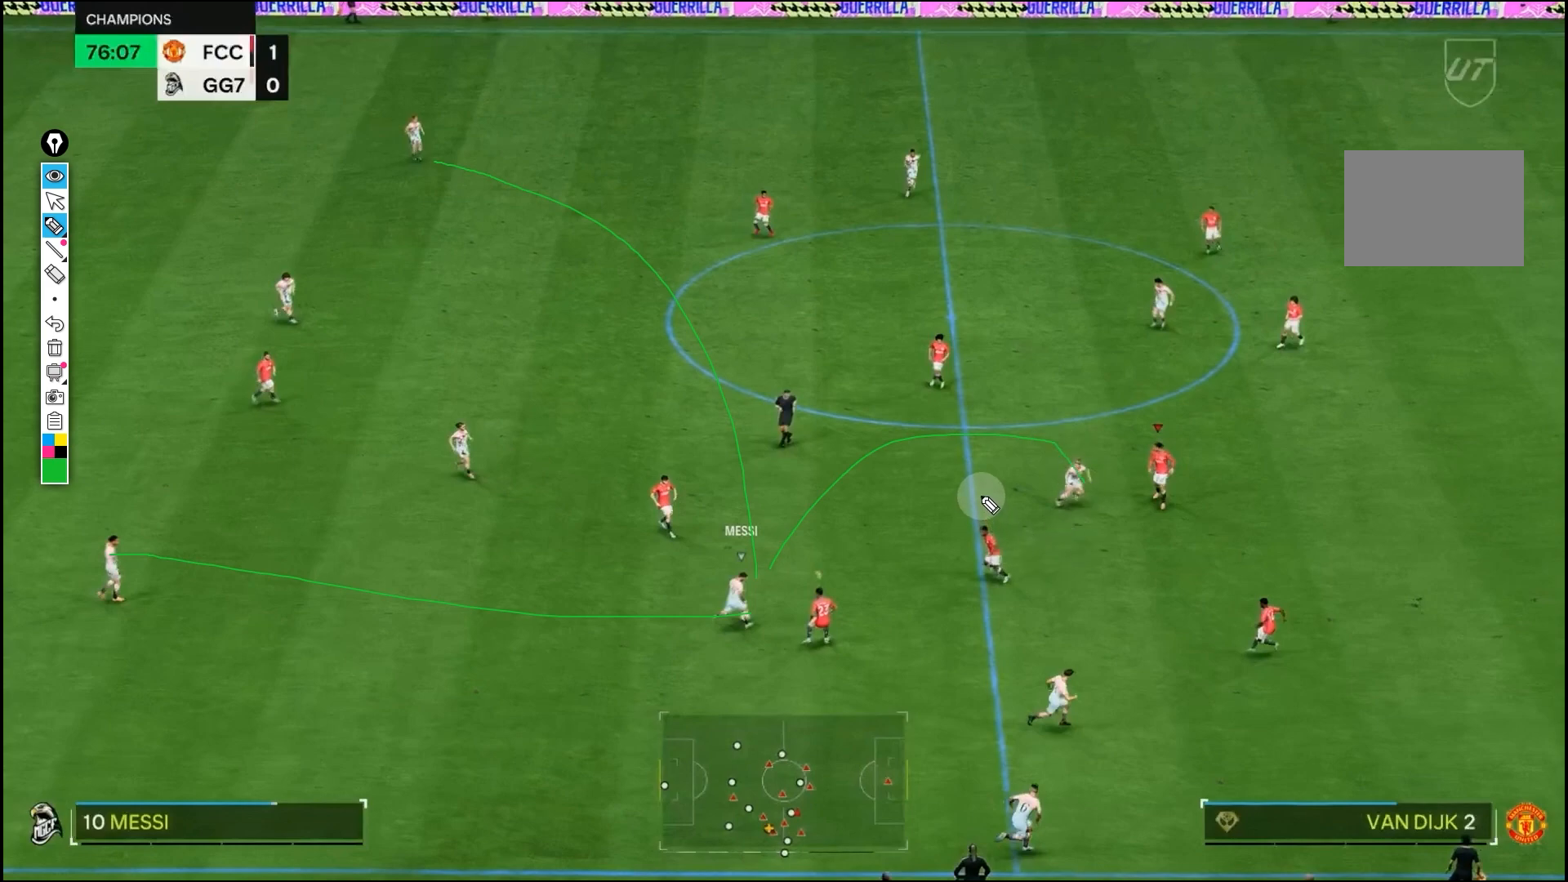
{"buttons": ["R1"], "left_stick": "right", "right_stick": "up", "events": []}
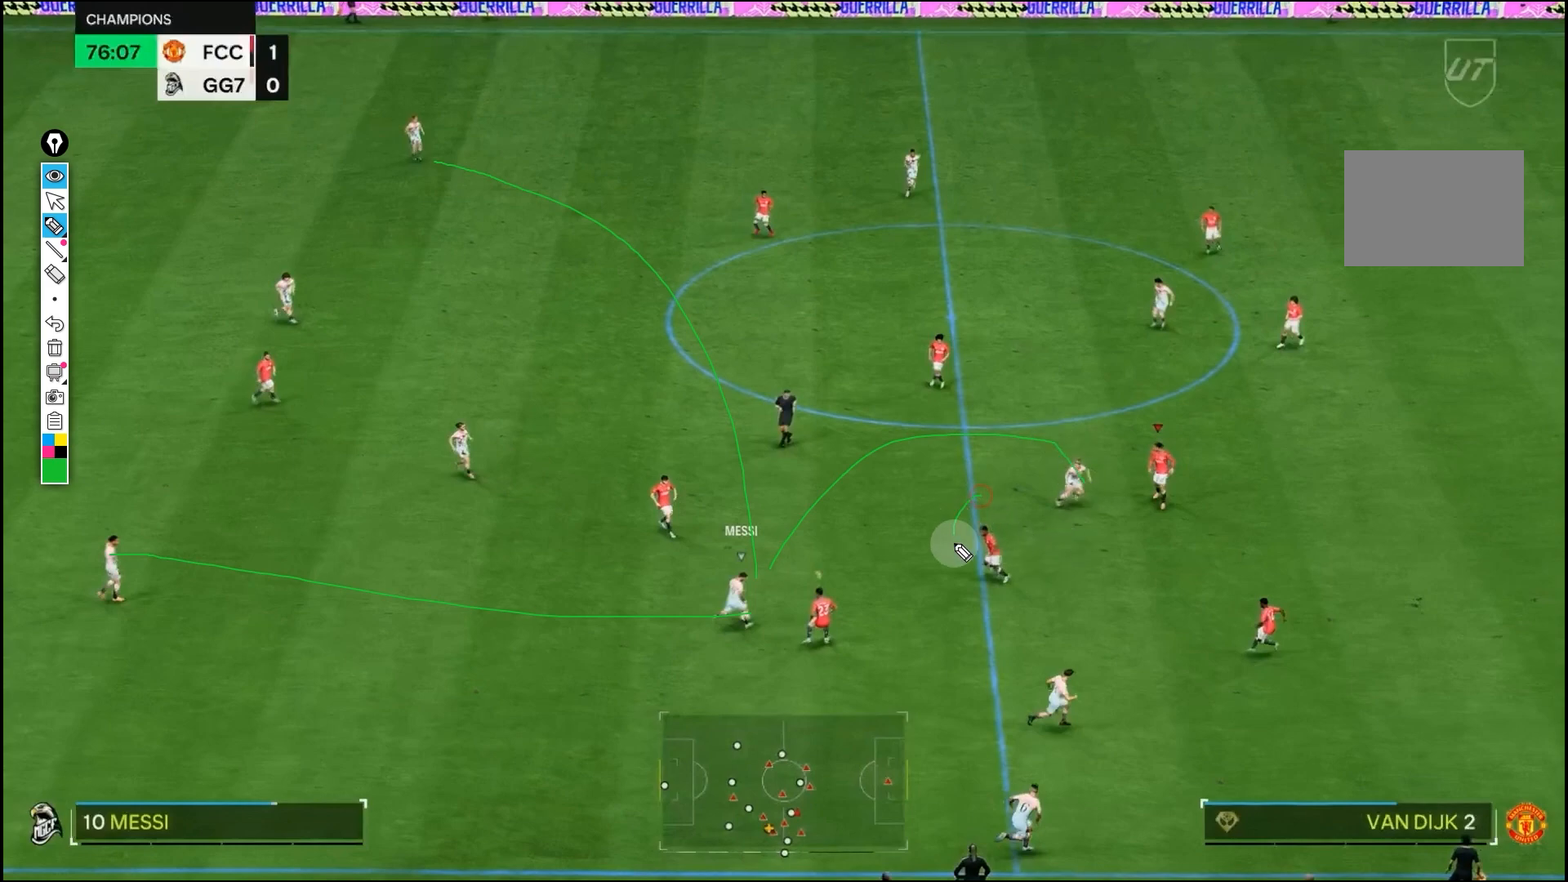
{"buttons": ["R1"], "left_stick": "right", "right_stick": "up", "events": []}
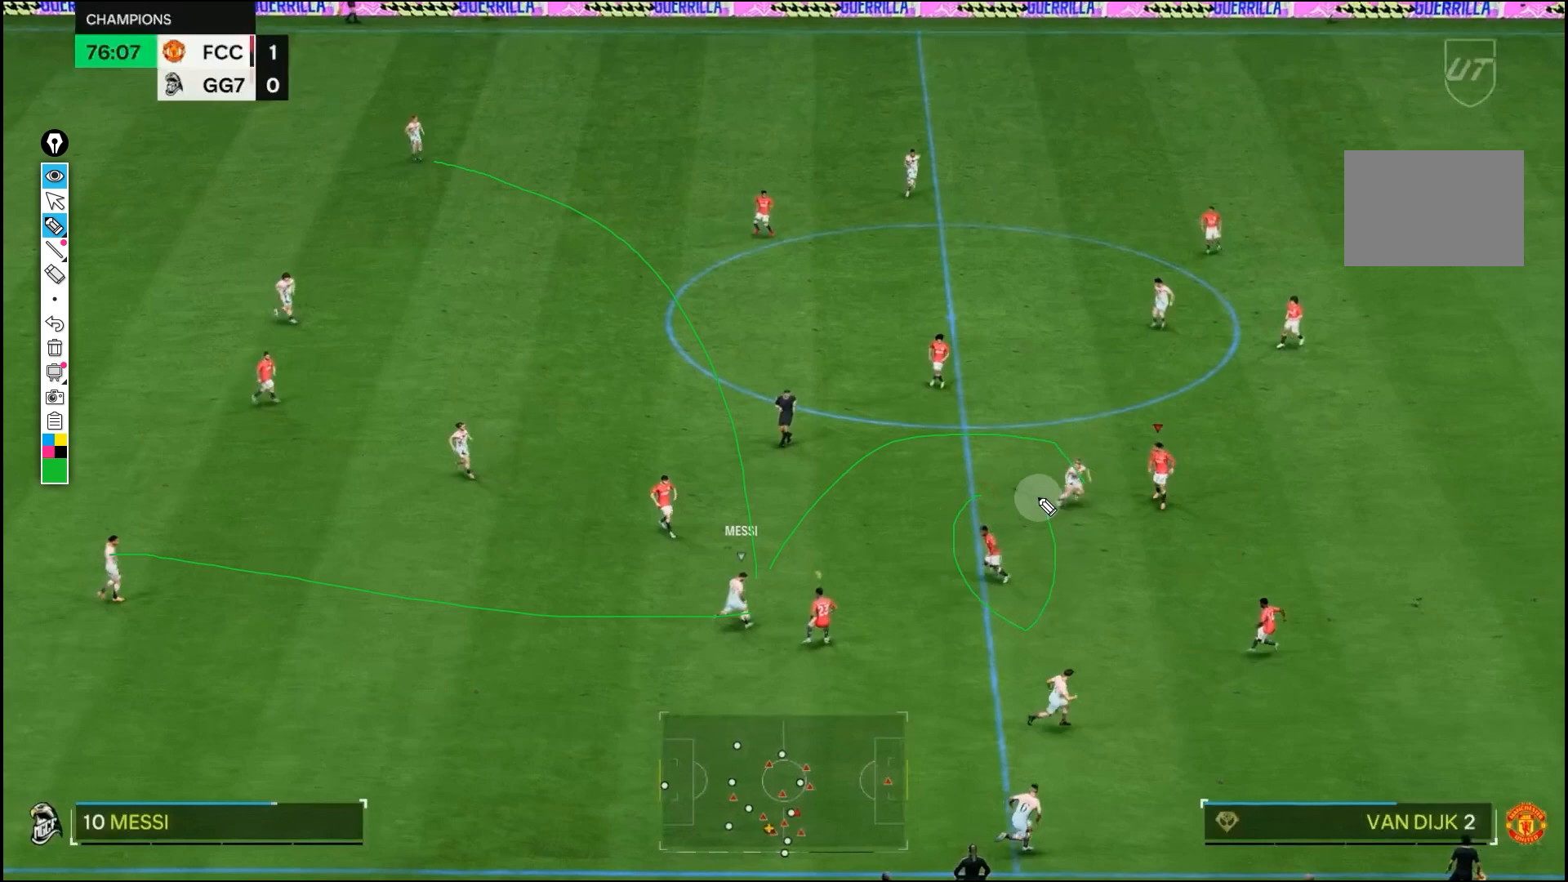
{"buttons": ["R1"], "left_stick": "right", "right_stick": "up", "events": []}
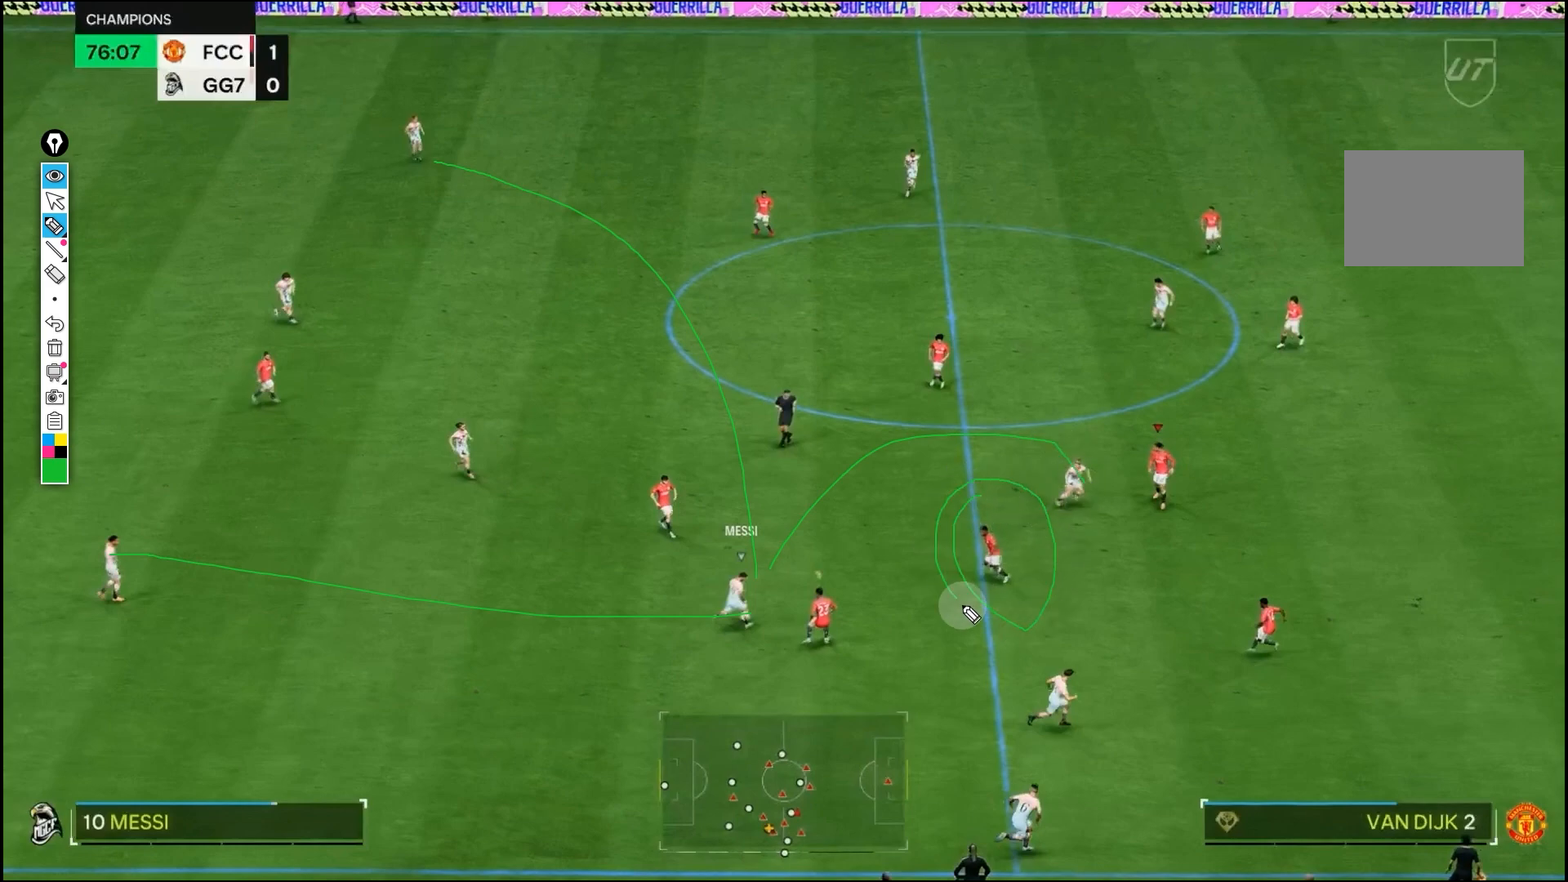
{"buttons": ["R1"], "left_stick": "right", "right_stick": "up", "events": []}
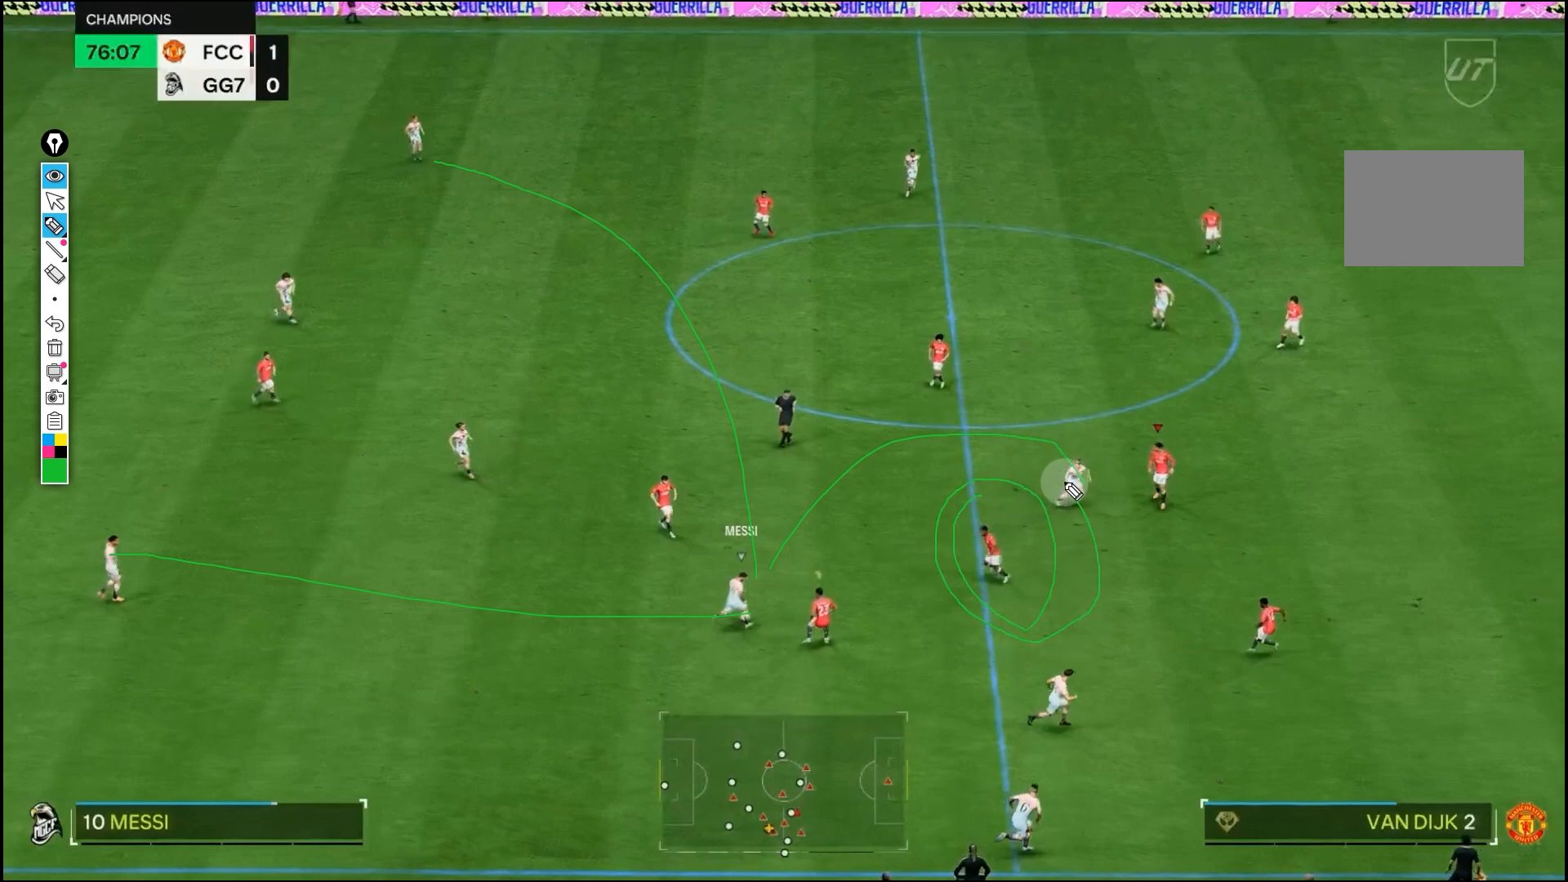
{"buttons": ["R1"], "left_stick": "right", "right_stick": "up", "events": []}
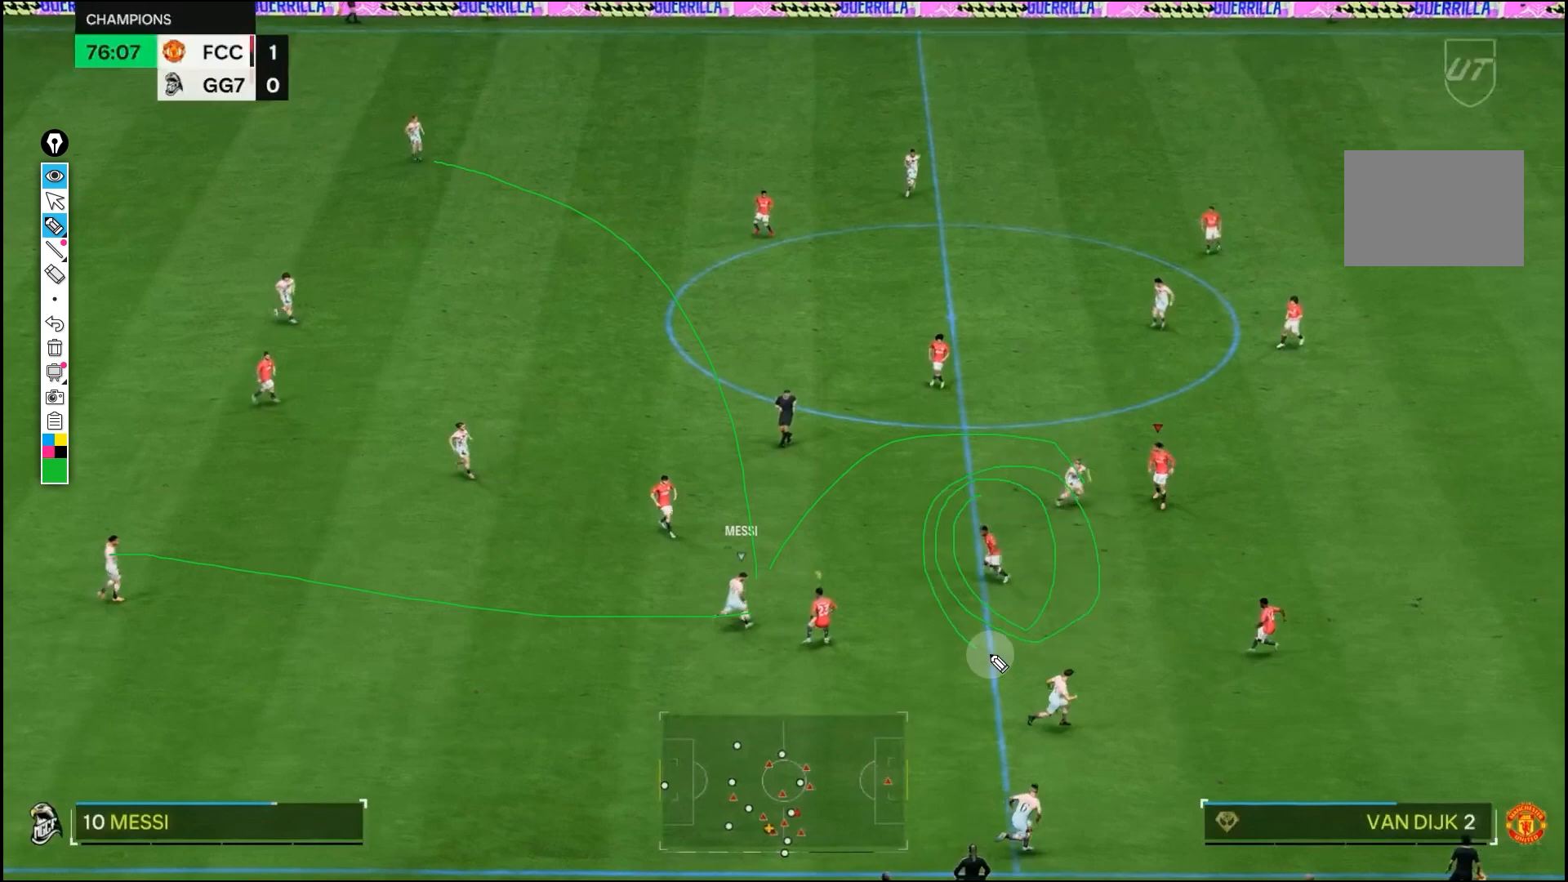
{"buttons": ["R1"], "left_stick": "right", "right_stick": "up", "events": []}
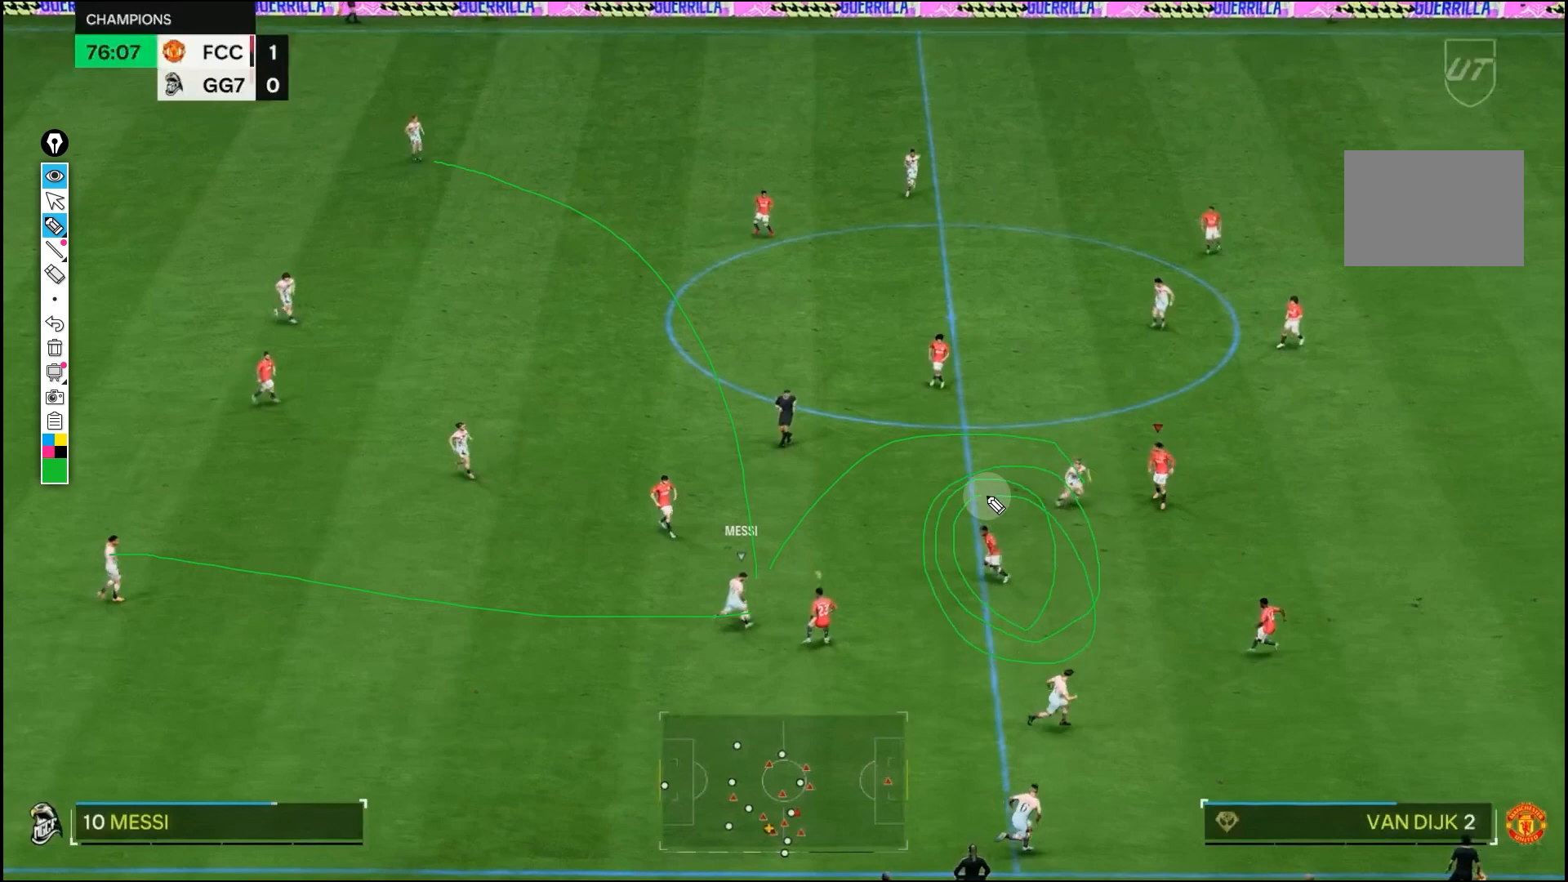
{"buttons": ["R1"], "left_stick": "right", "right_stick": "up", "events": []}
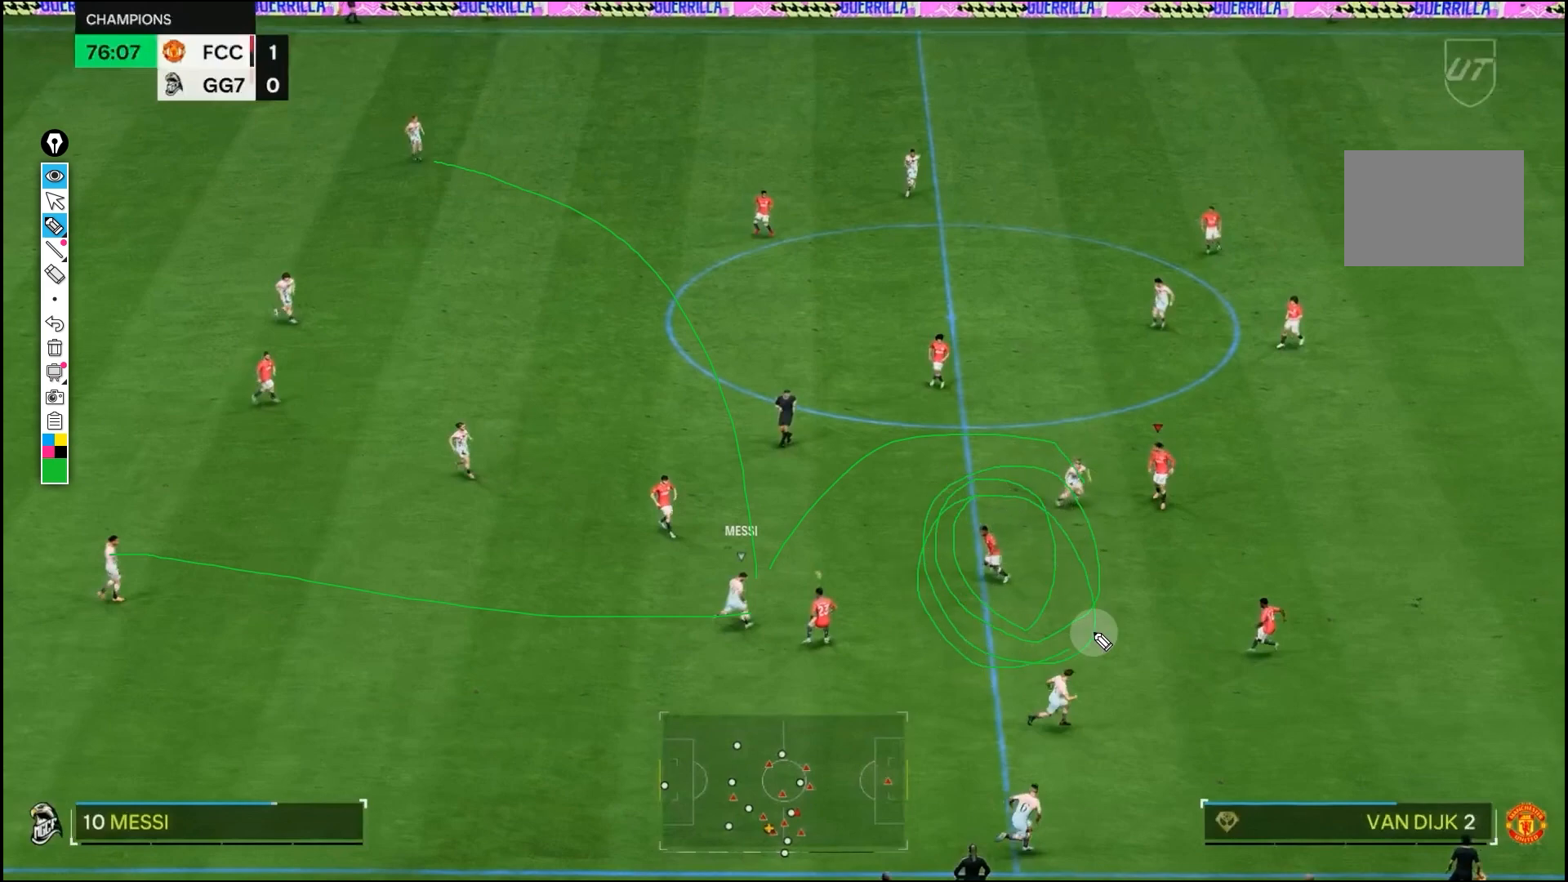
{"buttons": ["R1"], "left_stick": "right", "right_stick": "up", "events": []}
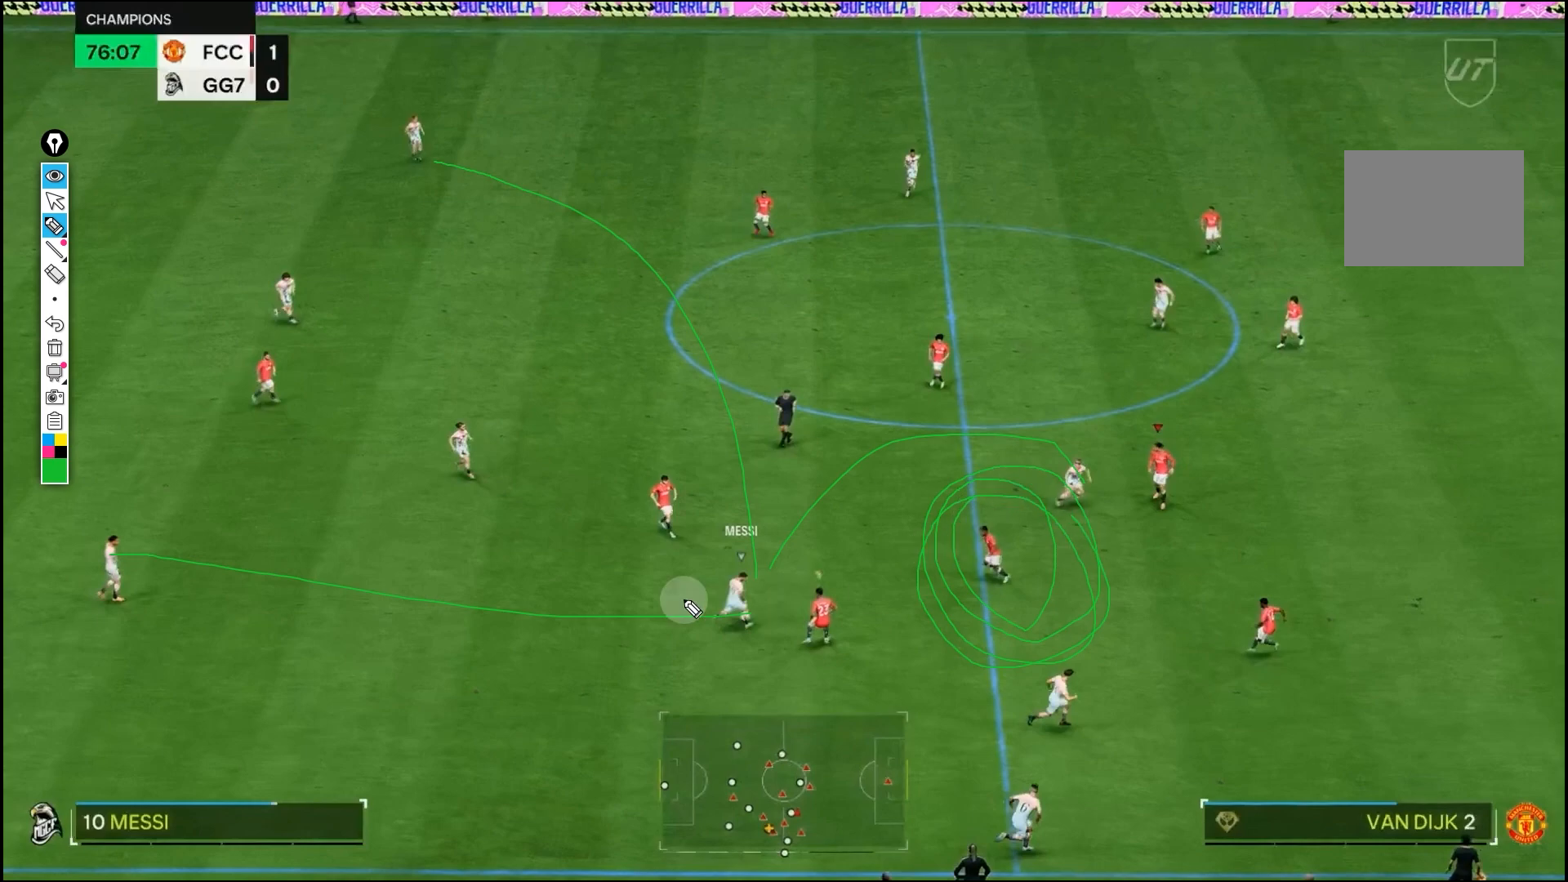
{"buttons": ["R1"], "left_stick": "right", "right_stick": "up", "events": []}
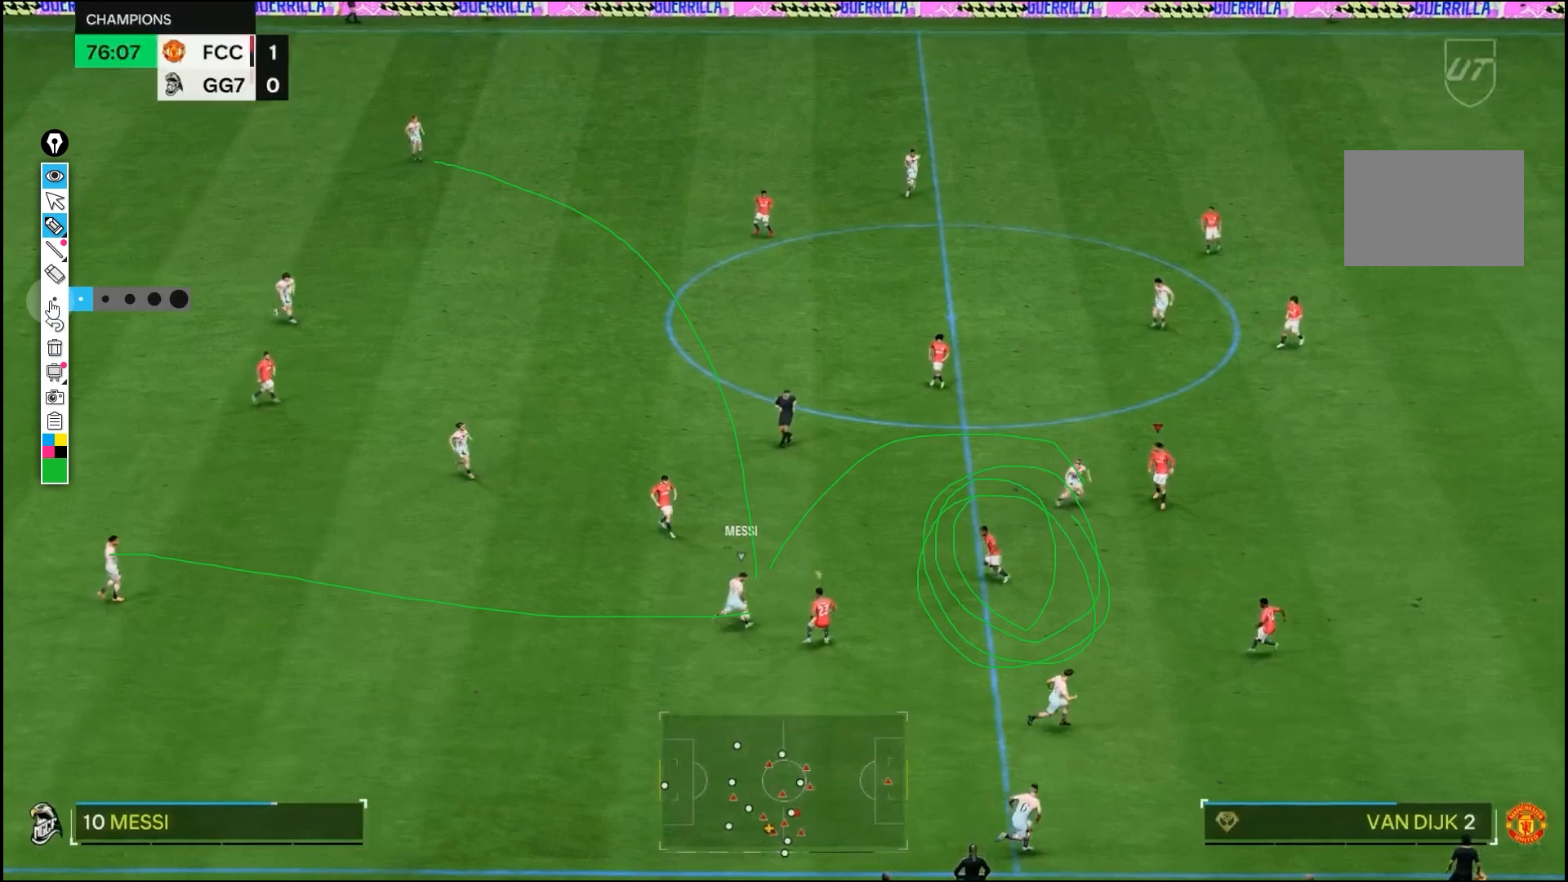
{"buttons": ["R1"], "left_stick": "right", "right_stick": "up", "events": []}
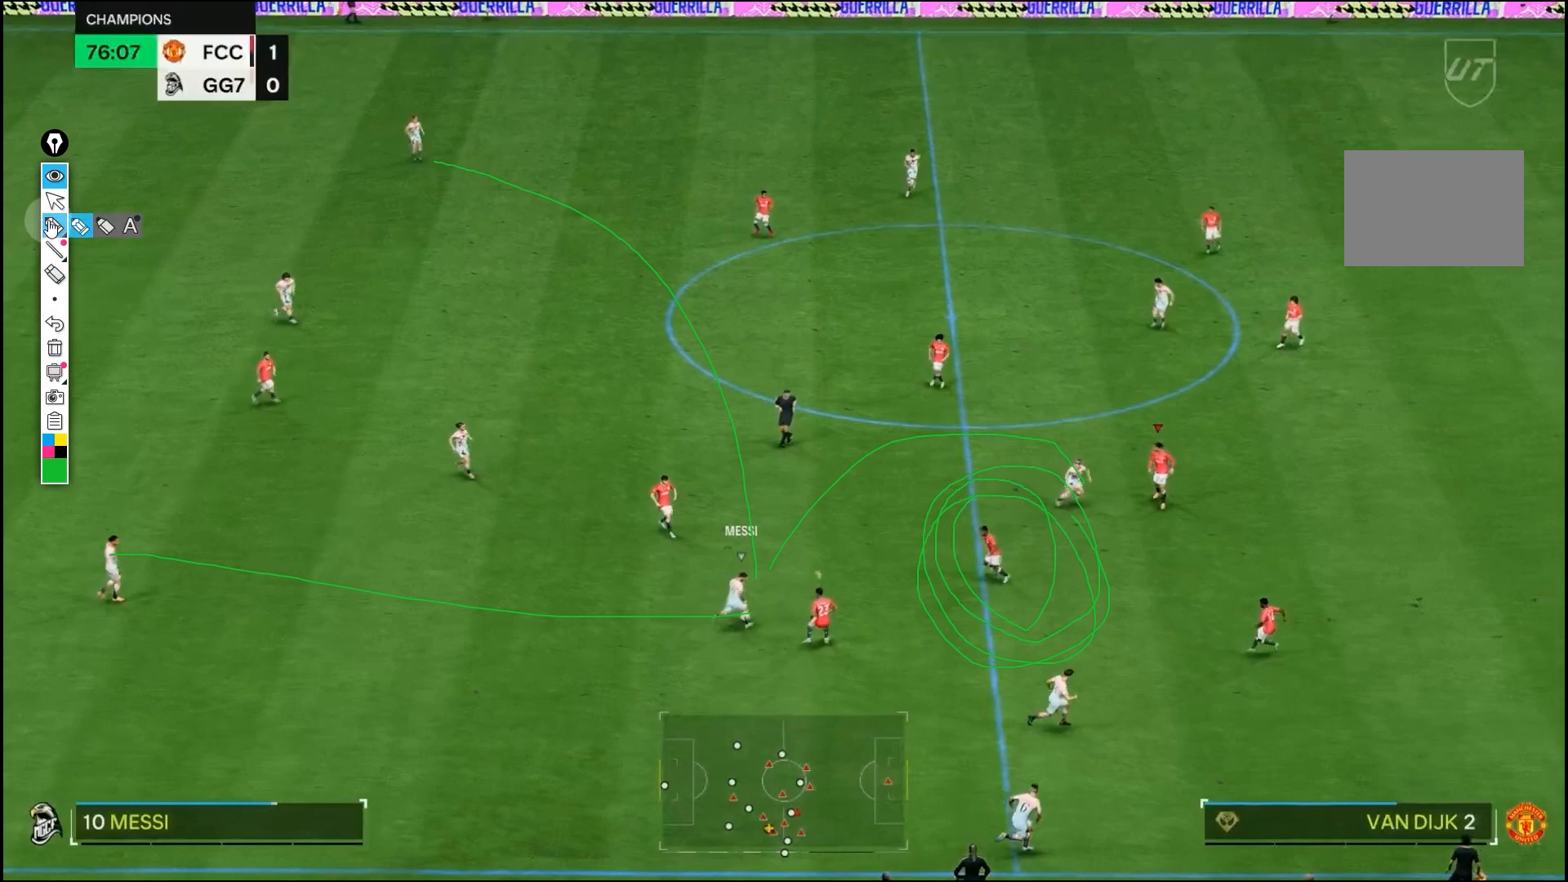
{"buttons": ["R1"], "left_stick": "right", "right_stick": "up", "events": []}
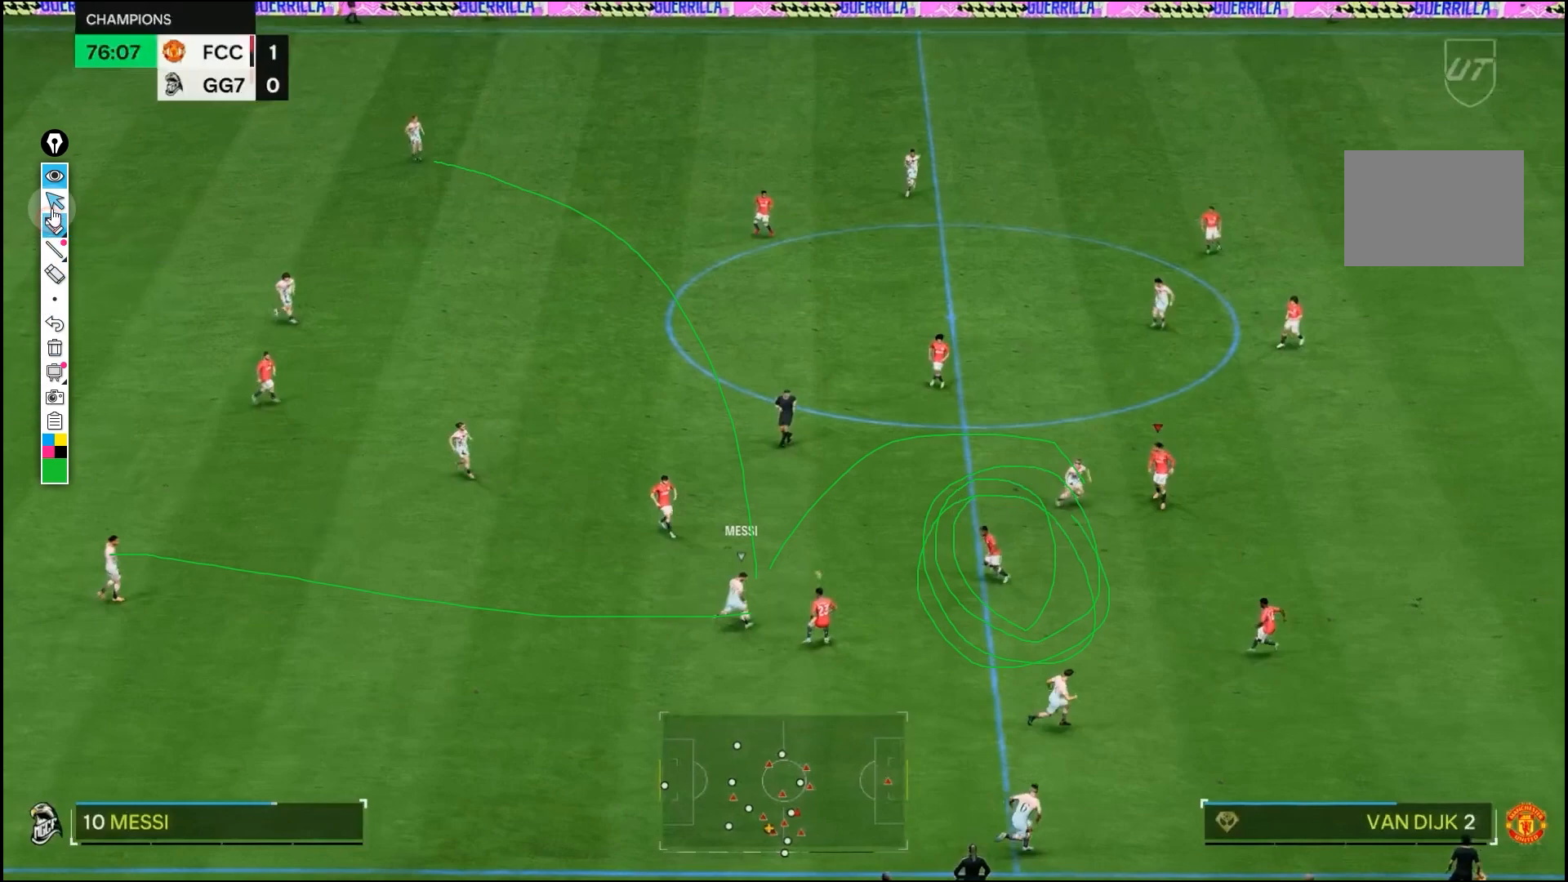
{"buttons": ["R1"], "left_stick": "right", "right_stick": "up", "events": []}
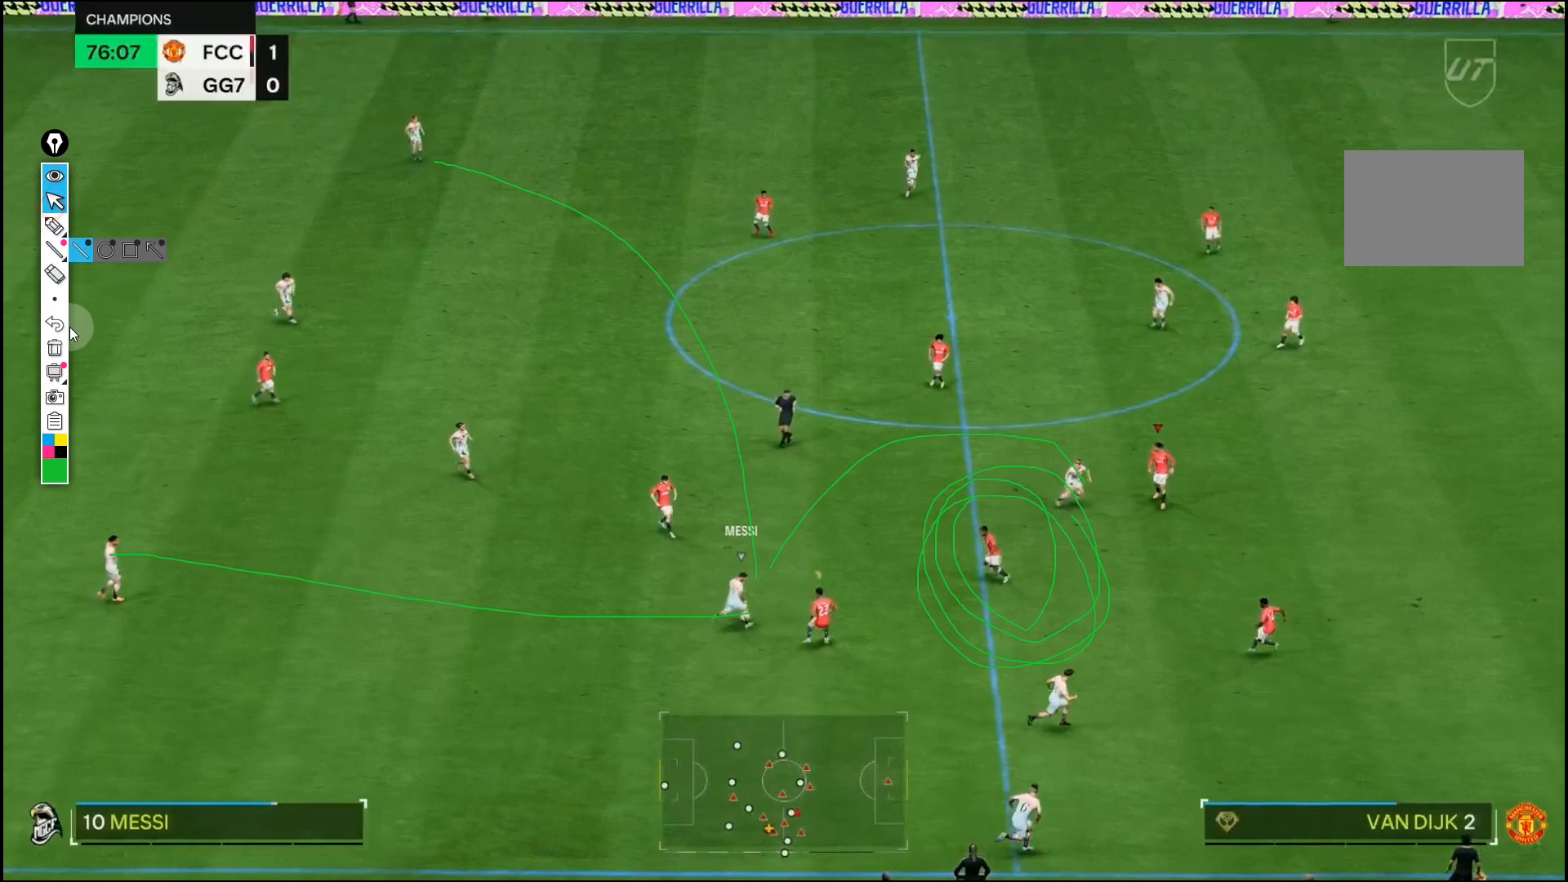
{"buttons": ["R1"], "left_stick": "right", "right_stick": "up", "events": []}
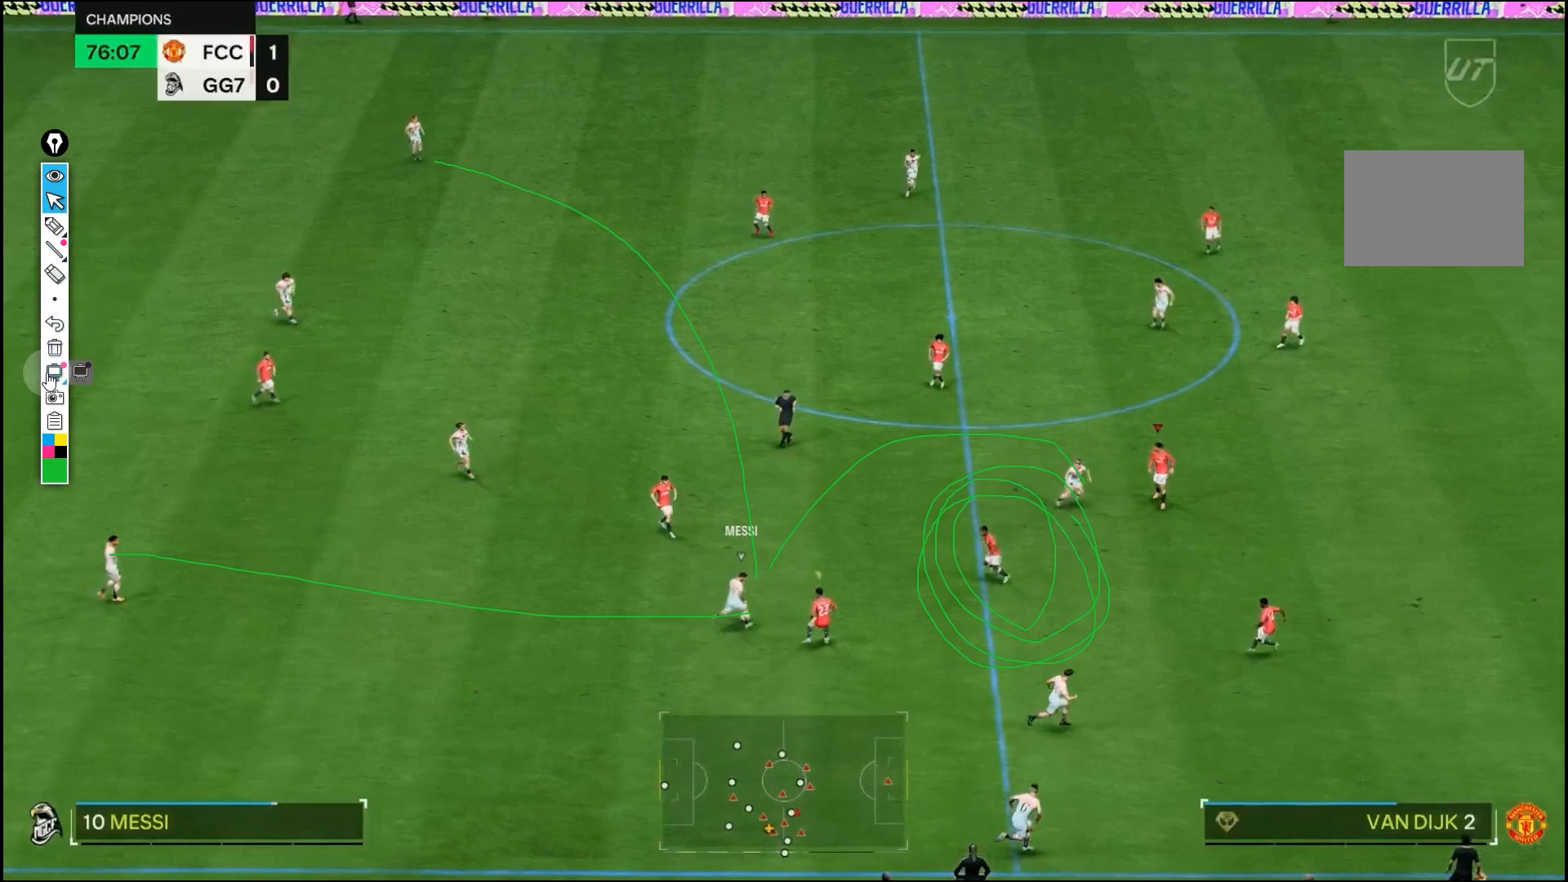
{"buttons": ["R1"], "left_stick": "right", "right_stick": "up", "events": []}
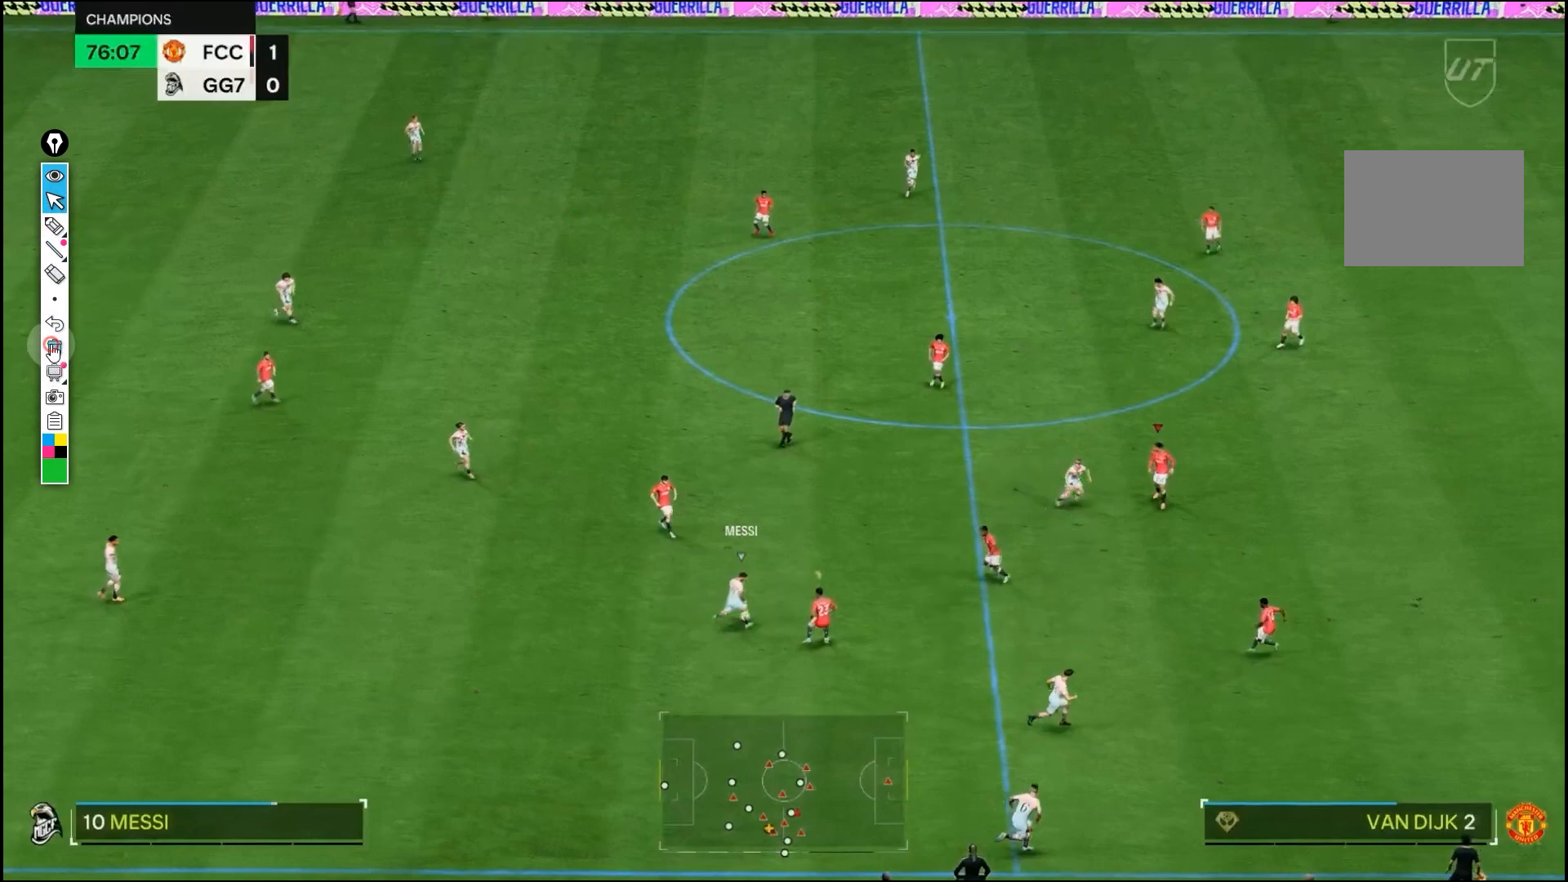
{"buttons": ["R1"], "left_stick": "right", "right_stick": "up", "events": []}
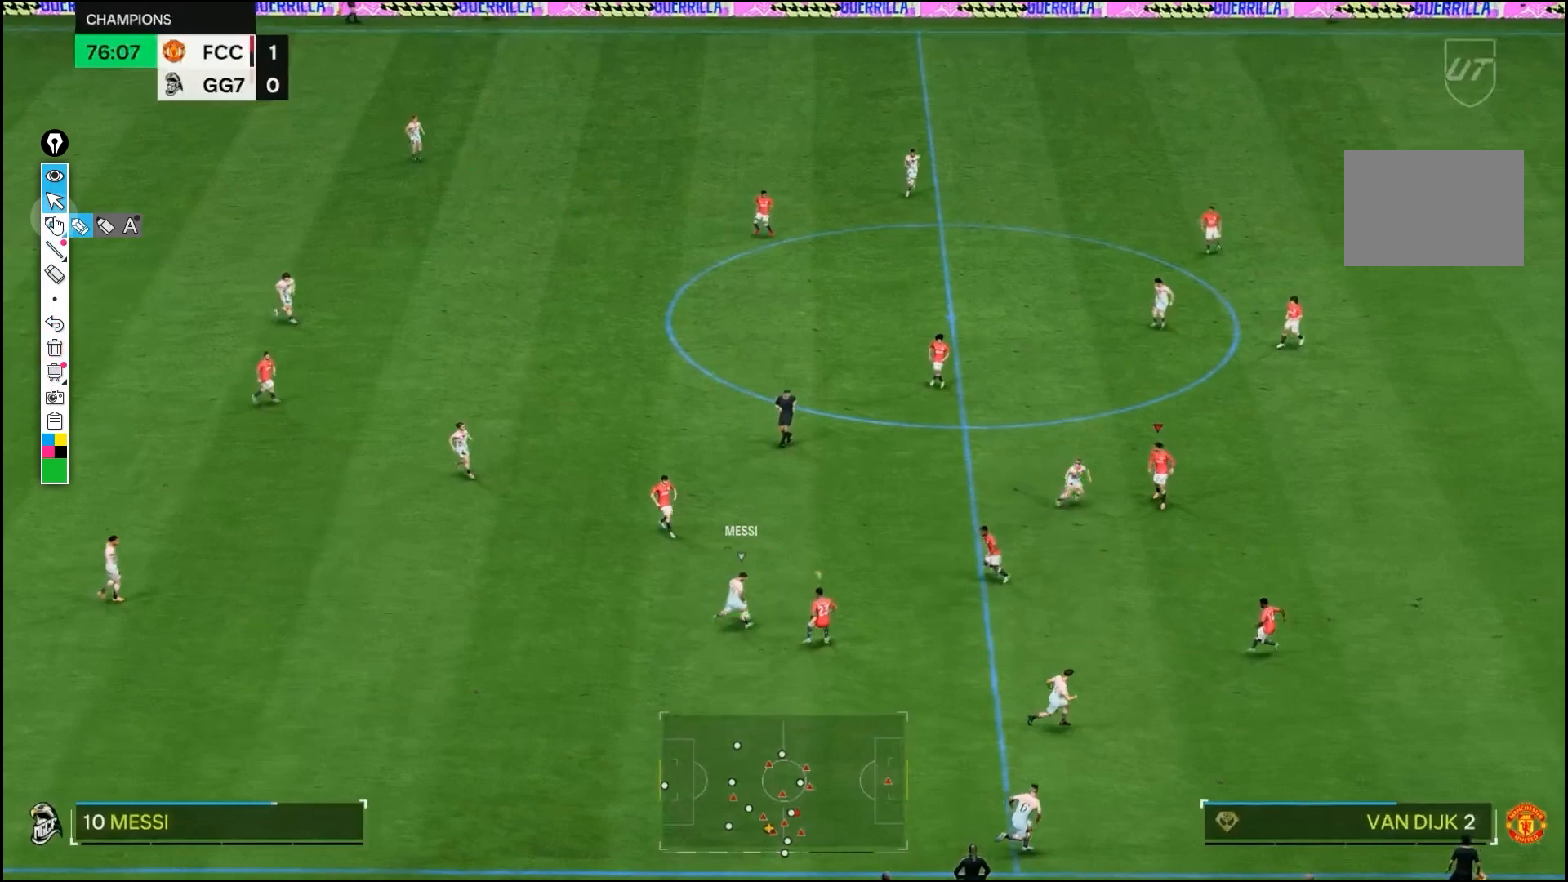
{"buttons": ["R1"], "left_stick": "right", "right_stick": "up", "events": []}
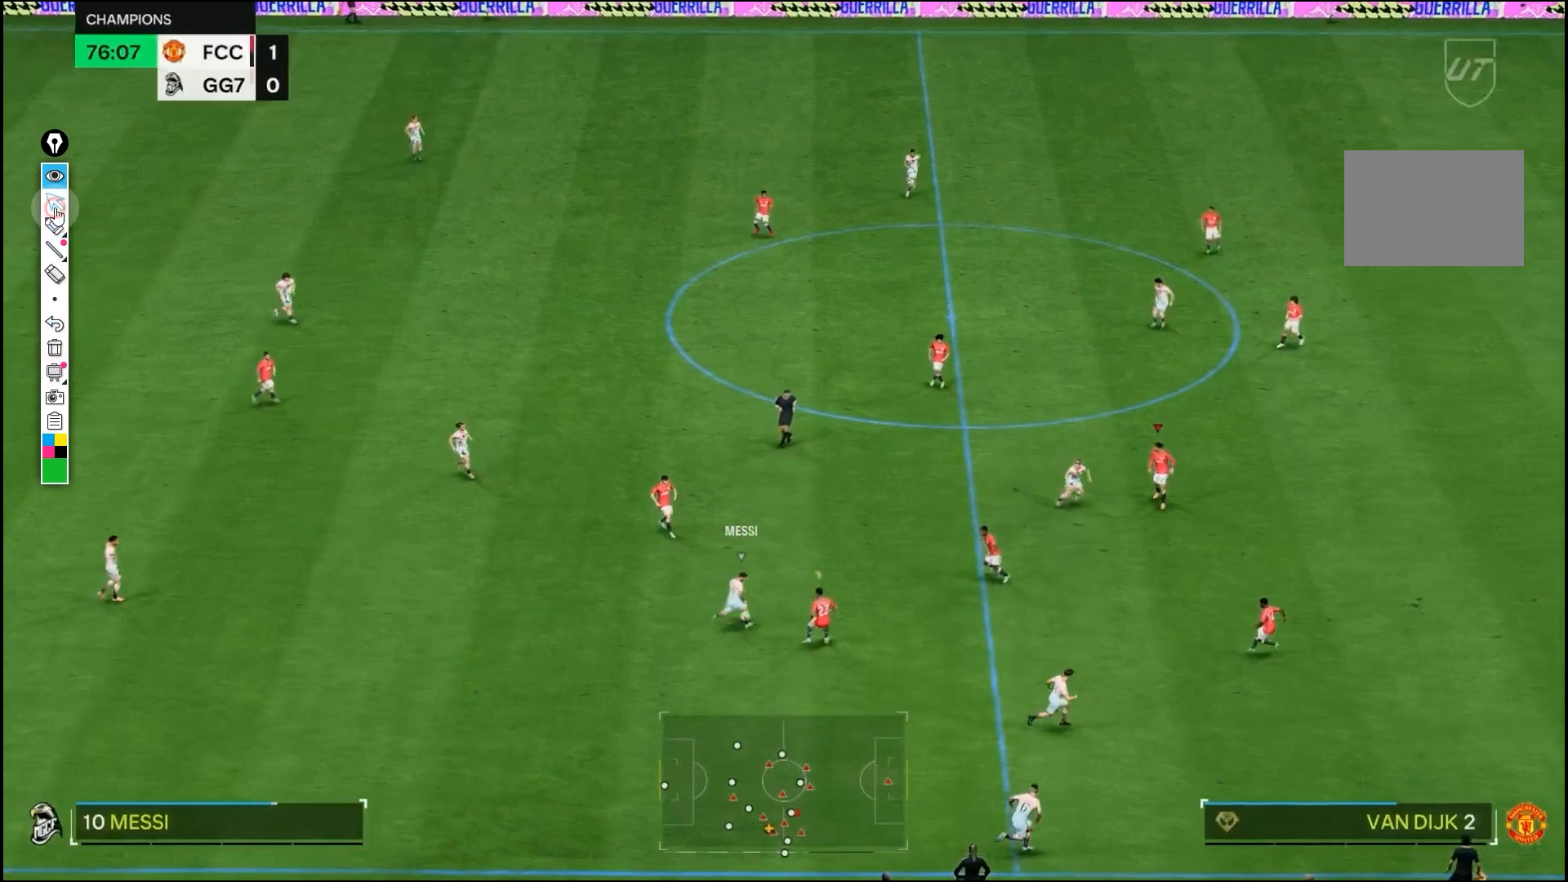
{"buttons": ["R1"], "left_stick": "right", "right_stick": "up", "events": []}
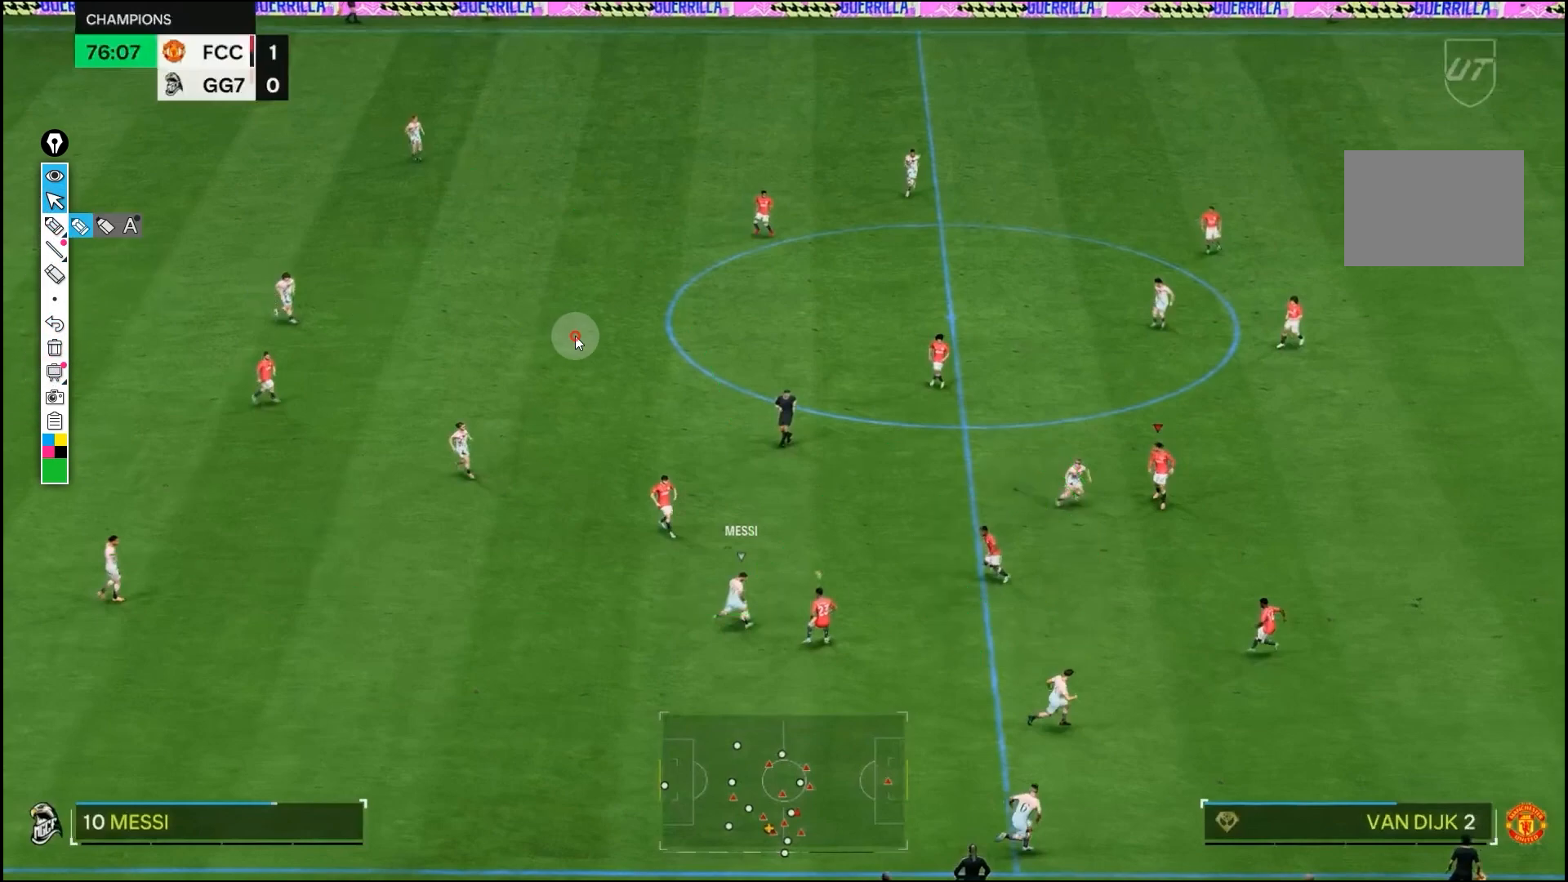
{"buttons": ["R1"], "left_stick": "right", "right_stick": "up", "events": []}
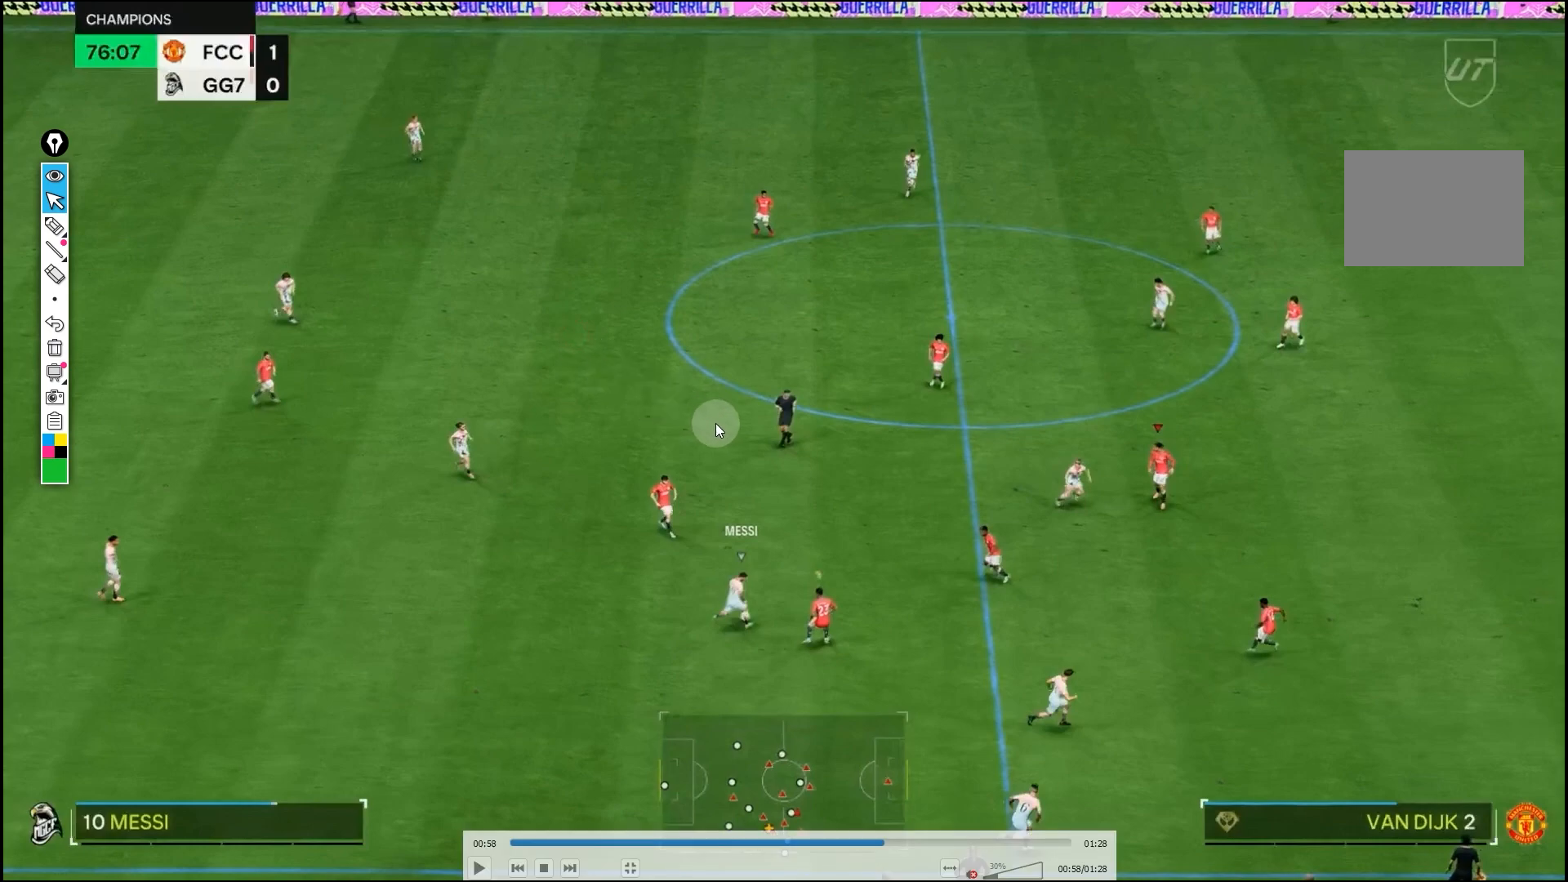
{"buttons": ["R1"], "left_stick": "center", "right_stick": "up", "events": [[433, "left_stick", "center"]]}
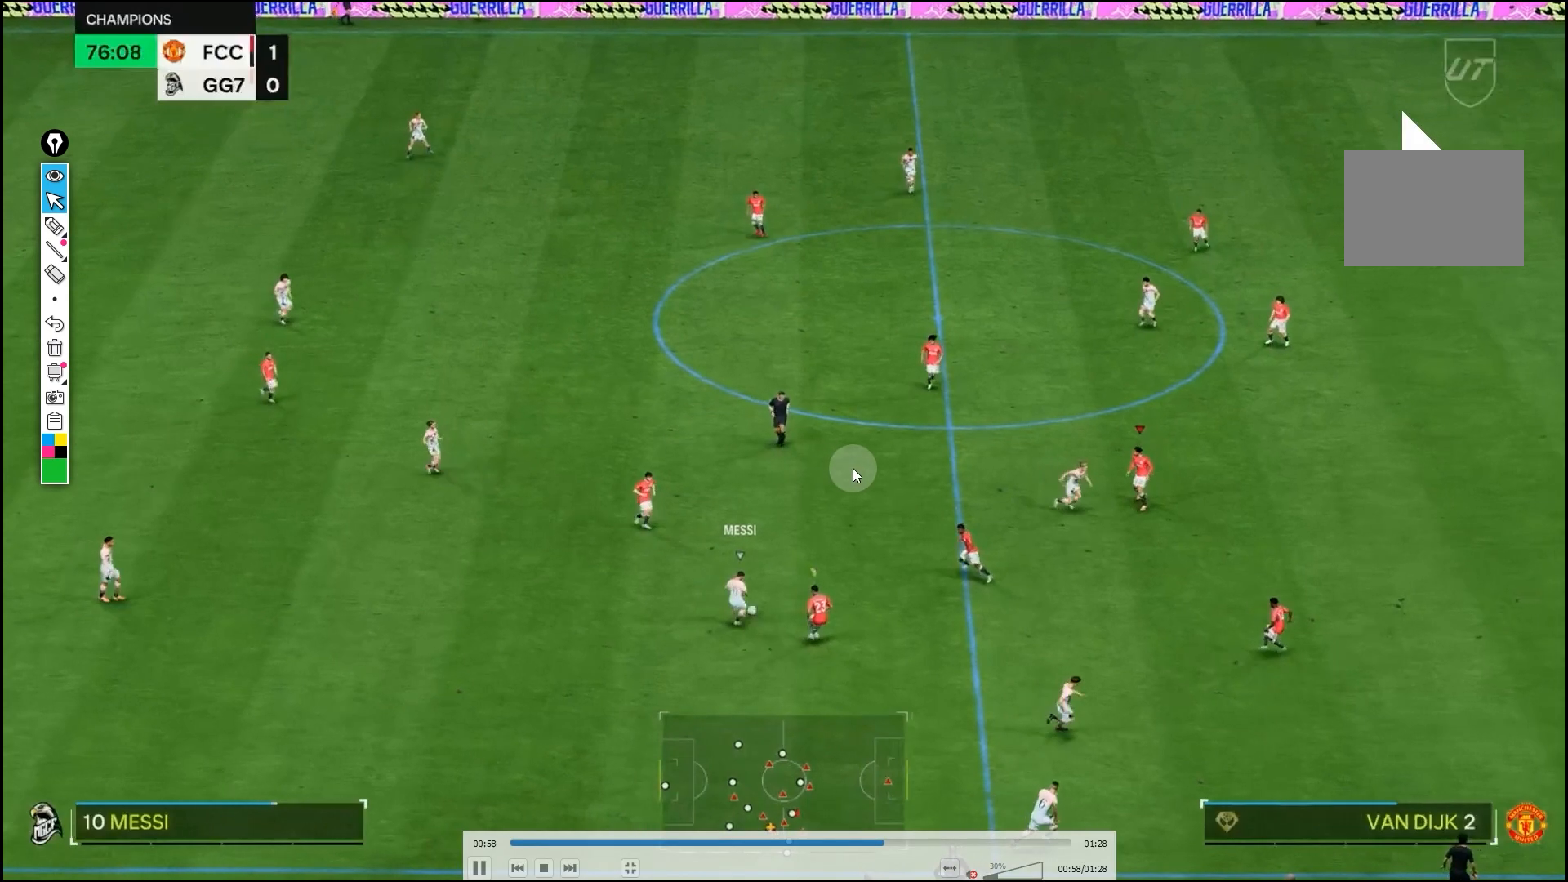
{"buttons": ["R1"], "left_stick": "center", "right_stick": "center", "events": [[50, "left_stick", "down-left"], [200, "right_stick", "center"], [283, "left_stick", "center"]]}